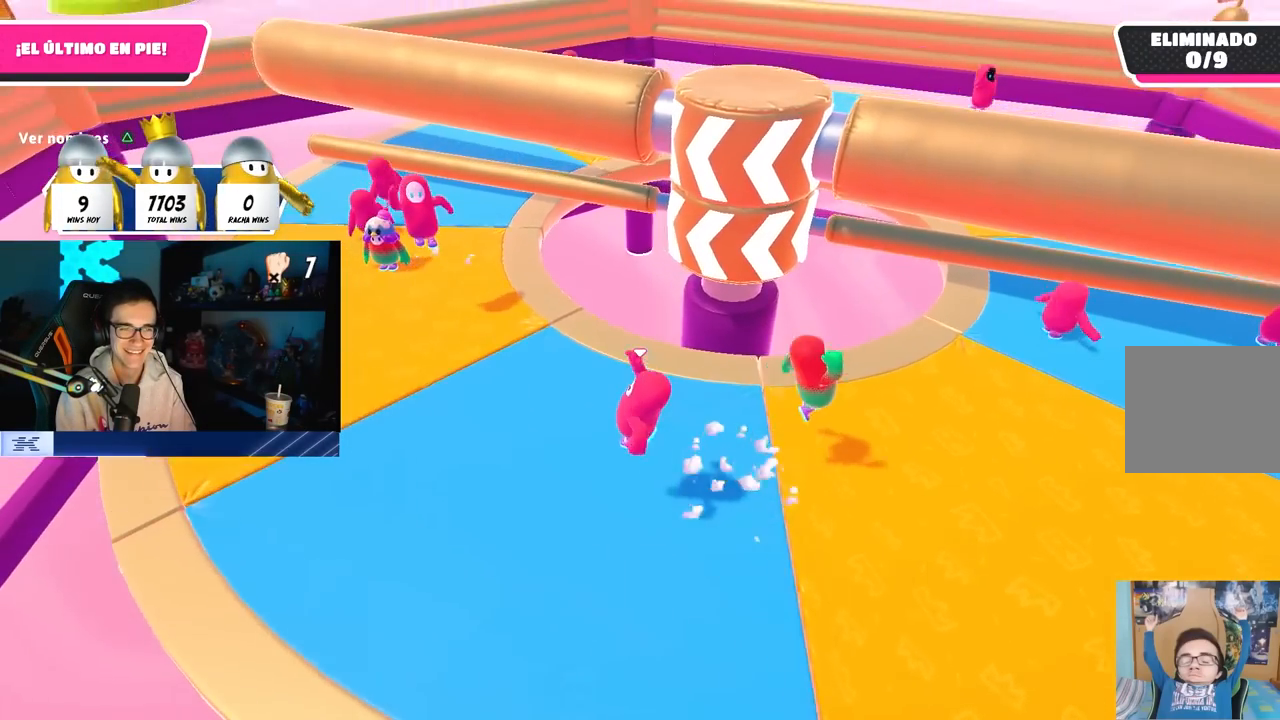
Gameplay with a controller (PlayStation layout); each line is a JSON object with the inputs held at the frame after it (dt_ms = milliseconds from this image to that frame). "button_events" lists button changes between this image and that frame as [ms after this image, input, new state], when the widget could be followed in between (sticks are given only as held states).
{"dt_ms": 500, "buttons": ["CROSS"], "left_stick": "up-left", "right_stick": "center", "button_events": [[367, "CROSS", "down"]]}
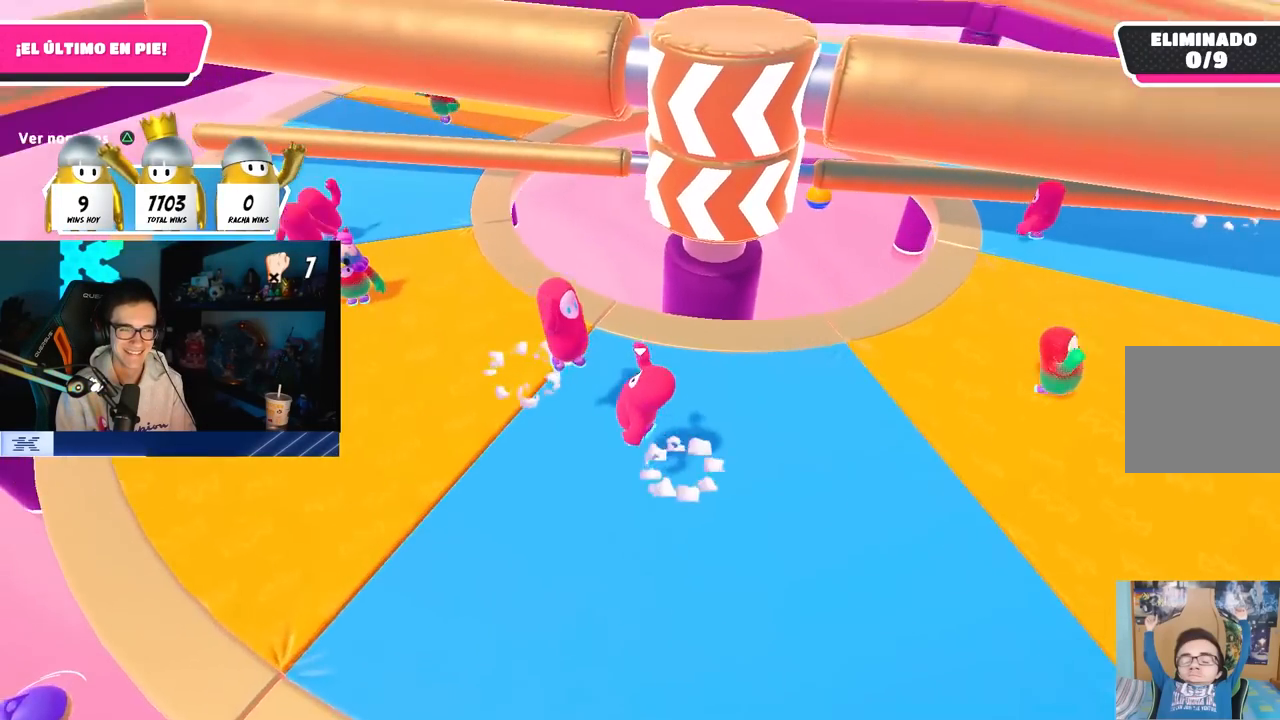
{"dt_ms": 500, "buttons": ["CROSS"], "left_stick": "down-left", "right_stick": "center", "button_events": [[33, "CROSS", "up"], [483, "CROSS", "down"]]}
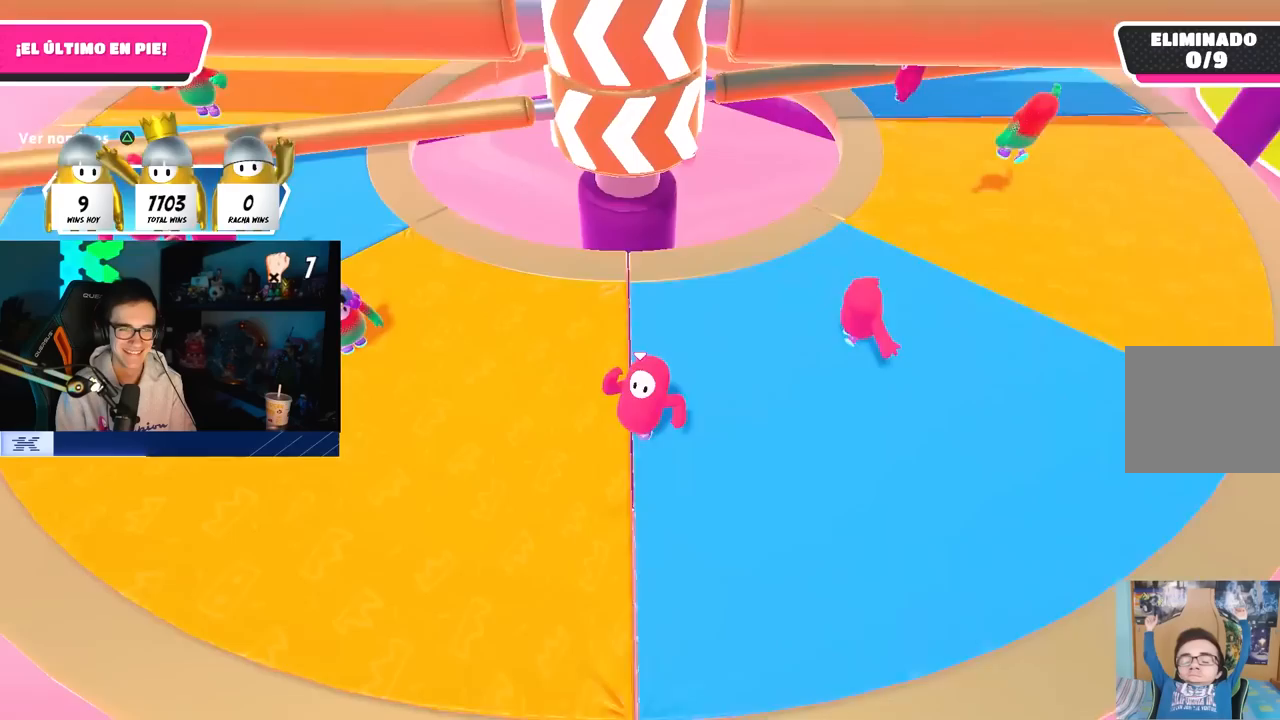
{"dt_ms": 500, "buttons": [], "left_stick": "right", "right_stick": "center", "button_events": [[133, "CROSS", "up"]]}
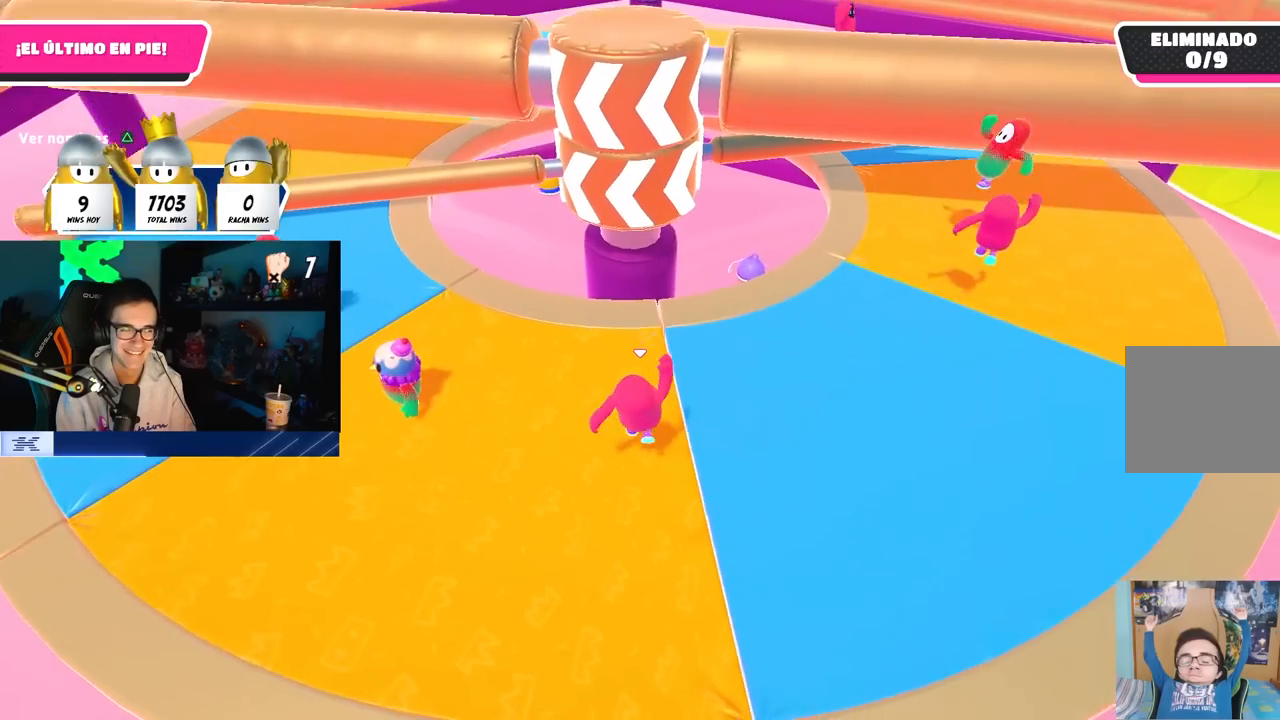
{"dt_ms": 500, "buttons": [], "left_stick": "up-right", "right_stick": "center", "button_events": [[150, "CROSS", "down"], [317, "CROSS", "up"]]}
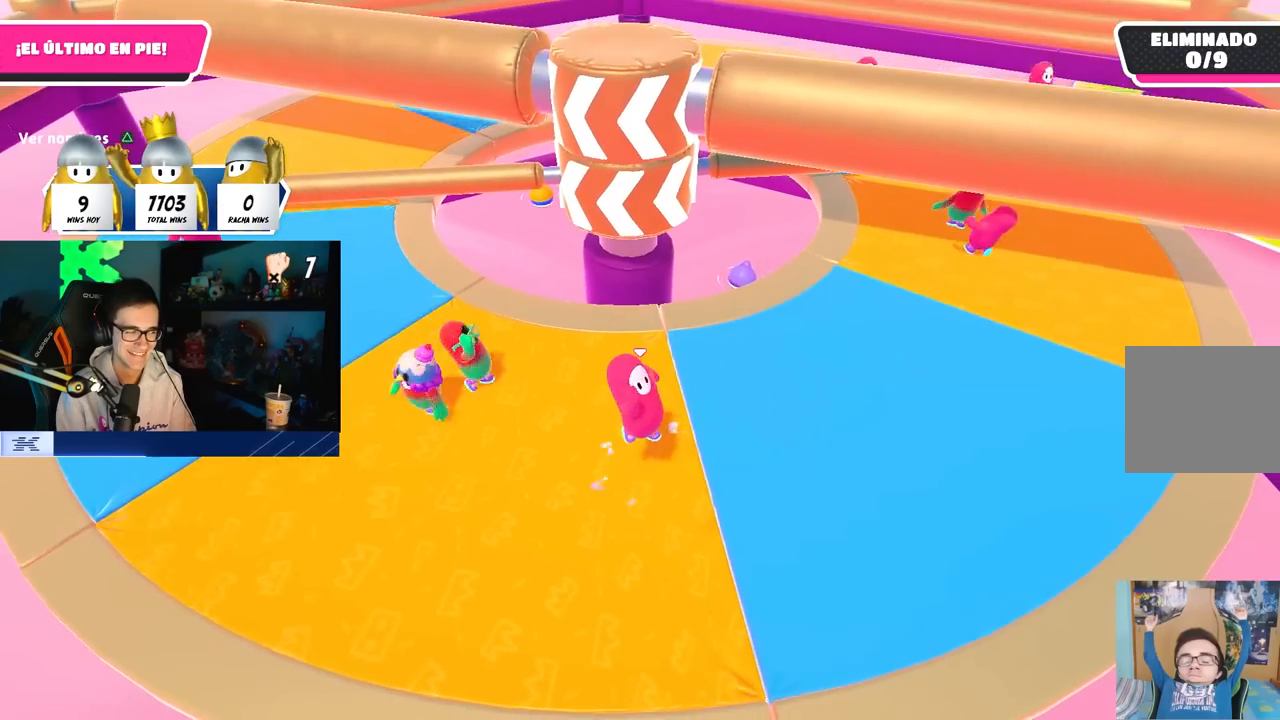
{"dt_ms": 500, "buttons": [], "left_stick": "up-right", "right_stick": "center", "button_events": [[267, "CROSS", "down"], [467, "CROSS", "up"]]}
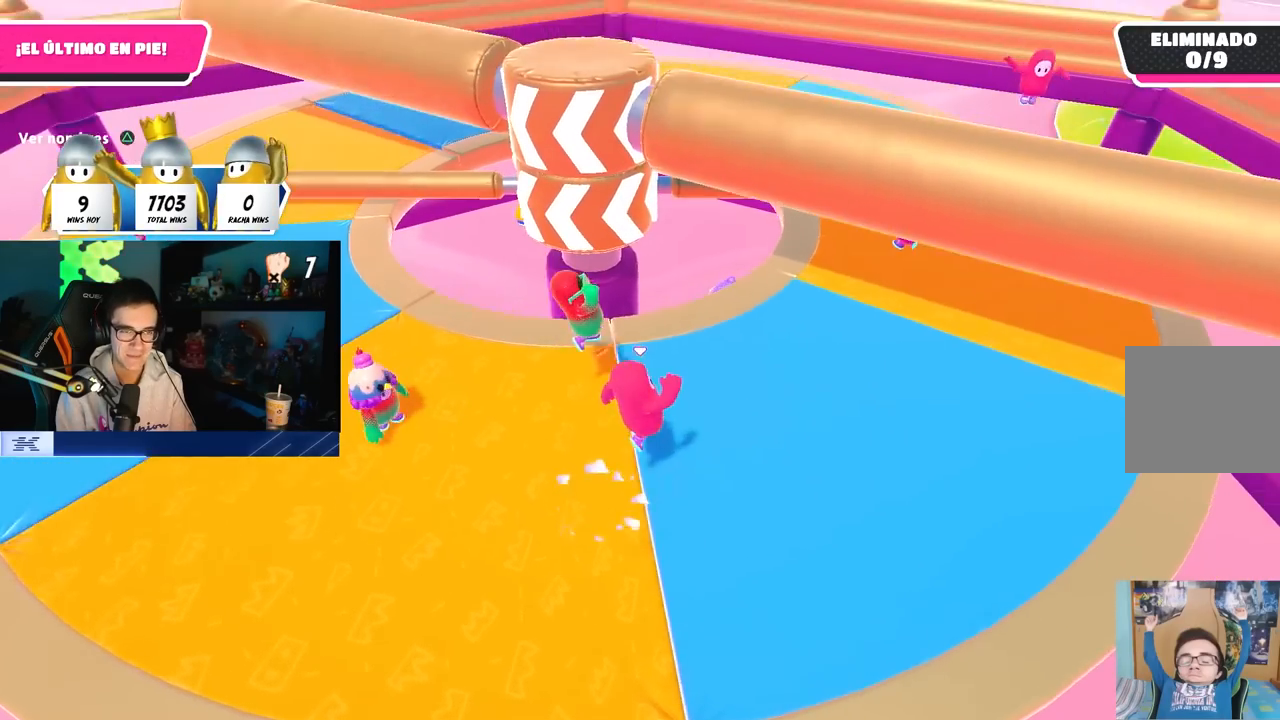
{"dt_ms": 500, "buttons": [], "left_stick": "down-right", "right_stick": "left", "button_events": []}
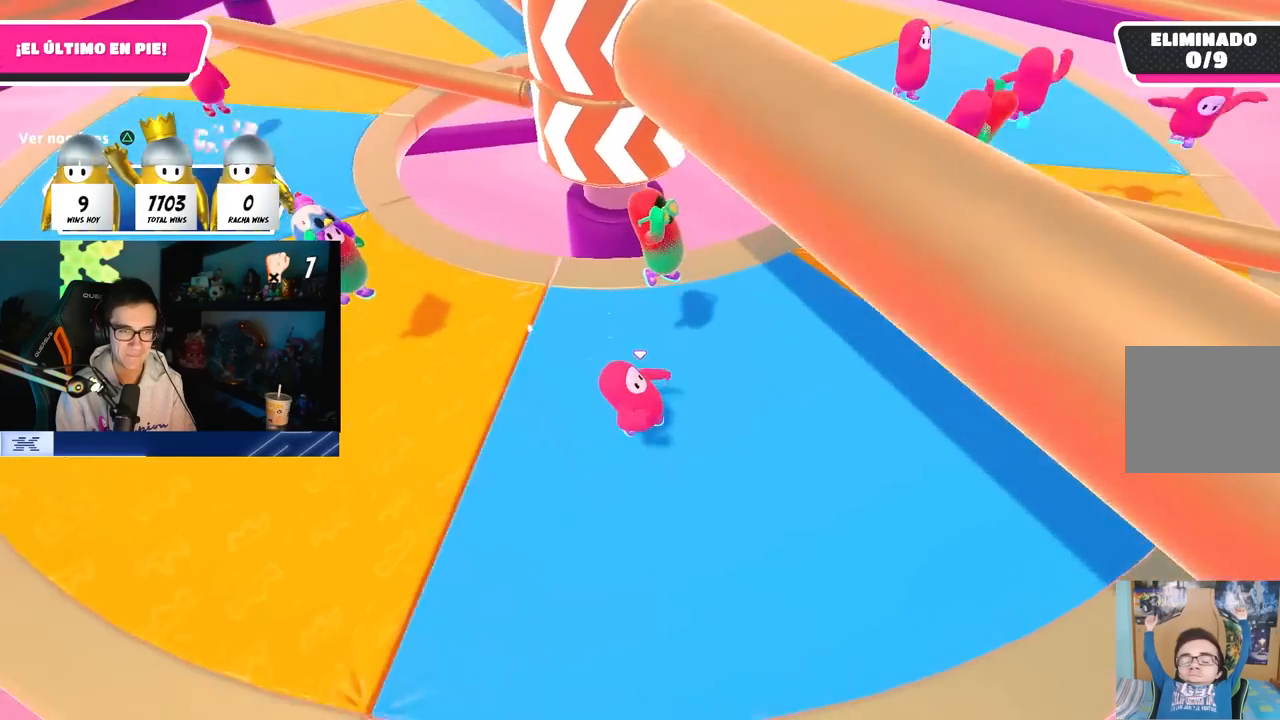
{"dt_ms": 1000, "buttons": [], "left_stick": "up-right", "right_stick": "center", "button_events": [[583, "CROSS", "down"], [800, "CROSS", "up"]]}
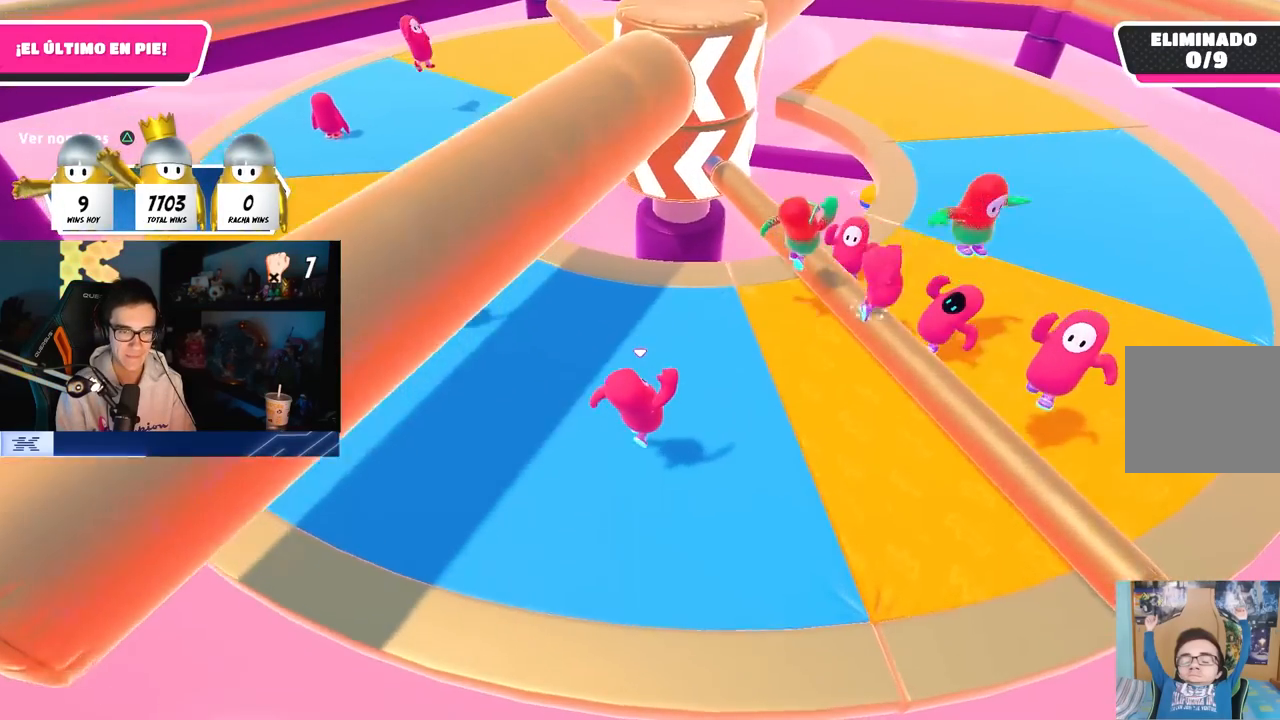
{"dt_ms": 500, "buttons": ["SQUARE"], "left_stick": "right", "right_stick": "center", "button_events": [[150, "CROSS", "down"], [317, "CROSS", "up"], [450, "SQUARE", "down"]]}
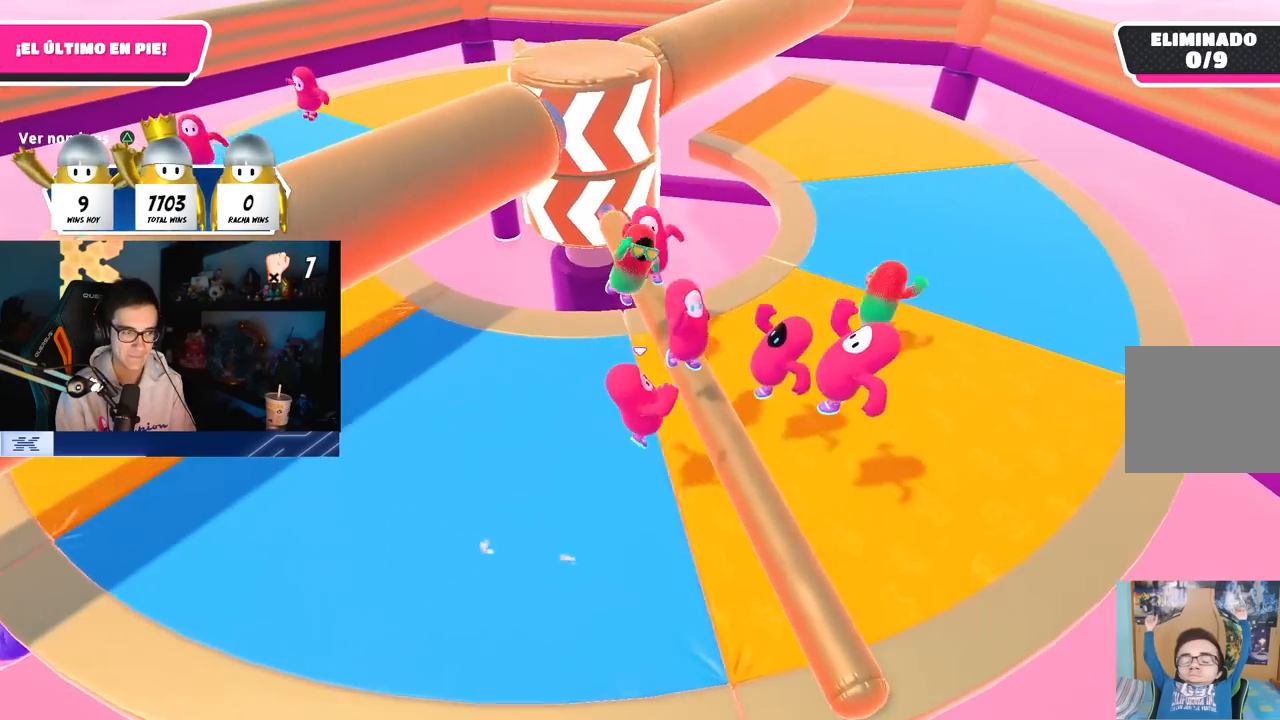
{"dt_ms": 500, "buttons": [], "left_stick": "up", "right_stick": "left", "button_events": [[83, "SQUARE", "up"]]}
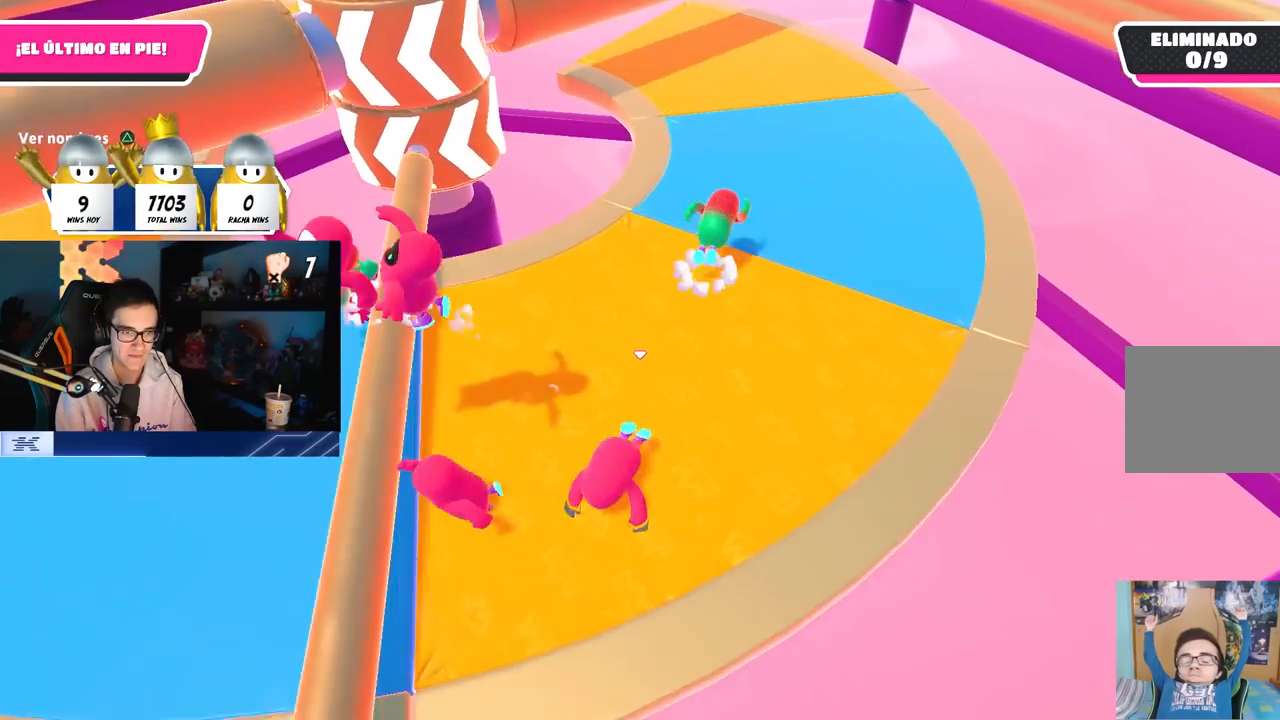
{"dt_ms": 500, "buttons": [], "left_stick": "up-right", "right_stick": "center", "button_events": [[183, "CROSS", "down"], [300, "CROSS", "up"]]}
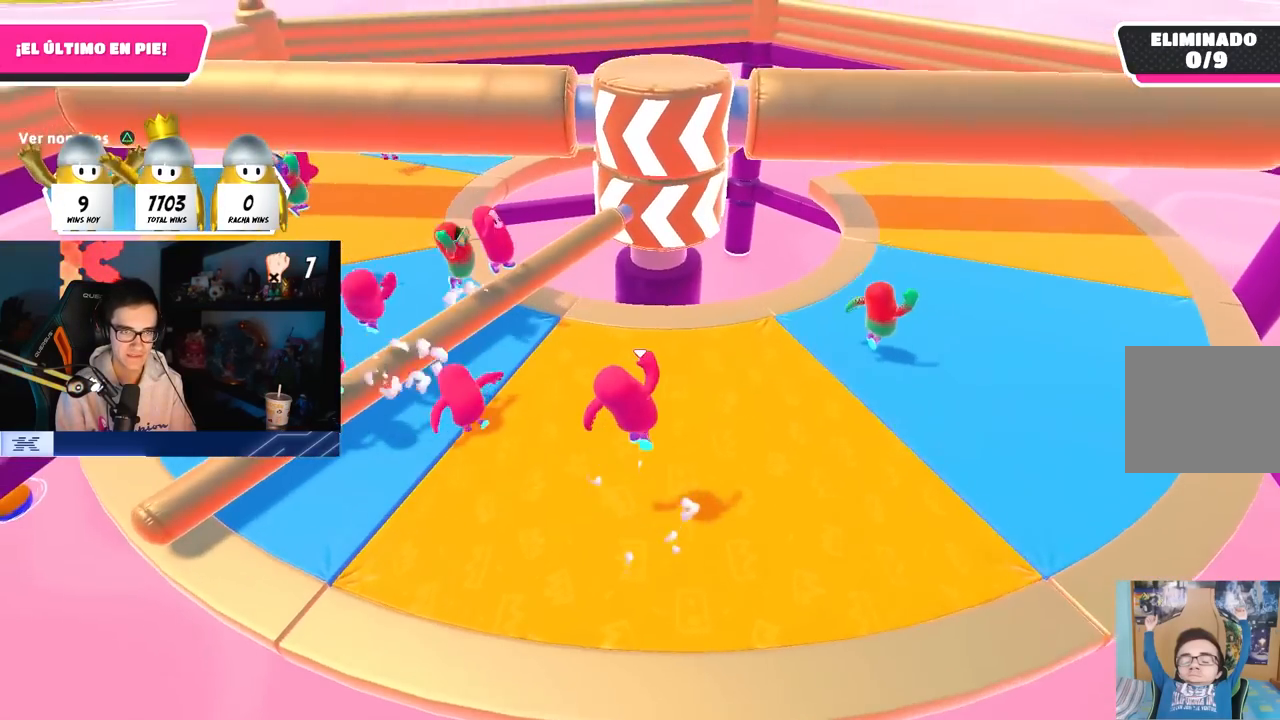
{"dt_ms": 500, "buttons": [], "left_stick": "right", "right_stick": "center", "button_events": [[300, "CROSS", "down"], [433, "CROSS", "up"]]}
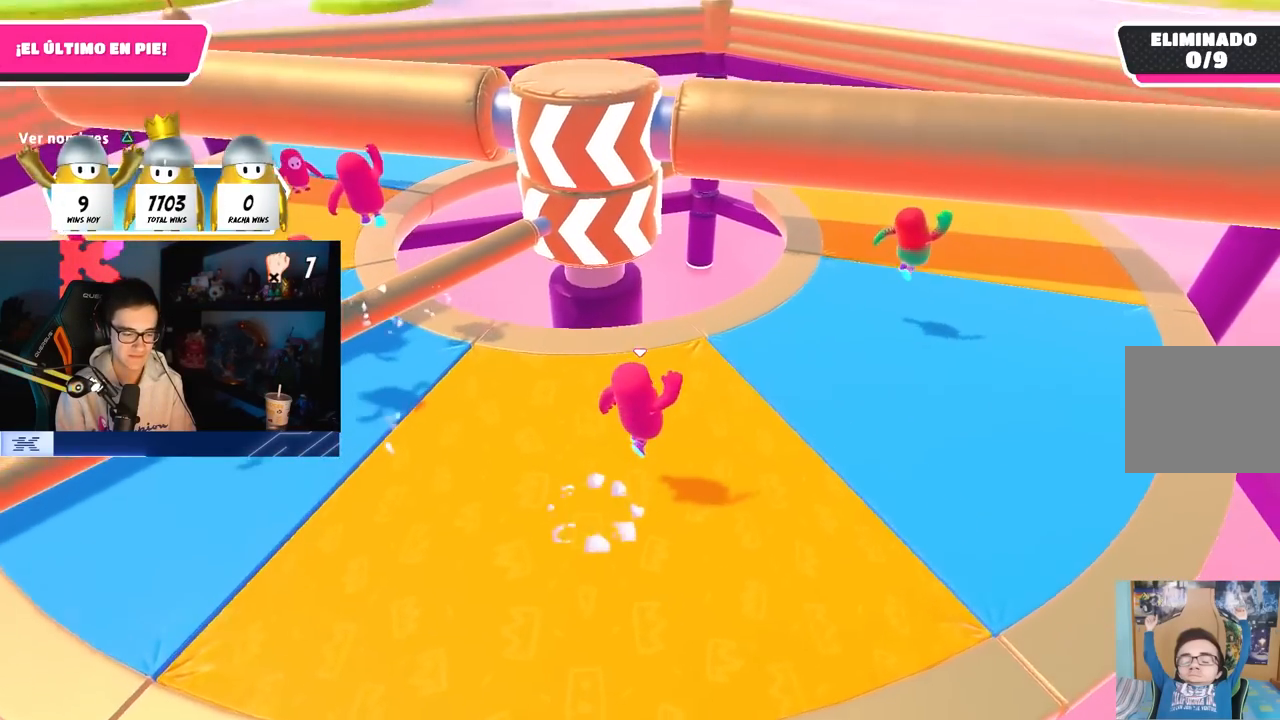
{"dt_ms": 500, "buttons": ["CROSS"], "left_stick": "right", "right_stick": "center", "button_events": [[467, "CROSS", "down"]]}
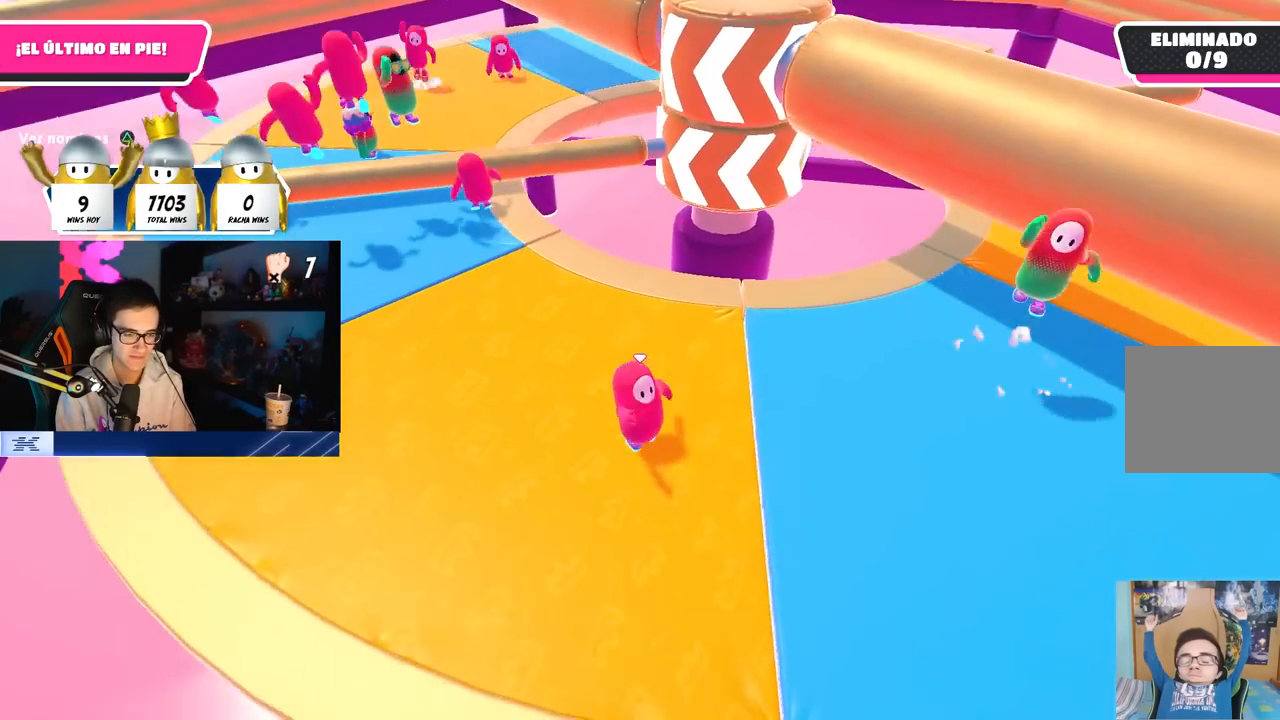
{"dt_ms": 1000, "buttons": [], "left_stick": "down-right", "right_stick": "center", "button_events": [[167, "CROSS", "up"]]}
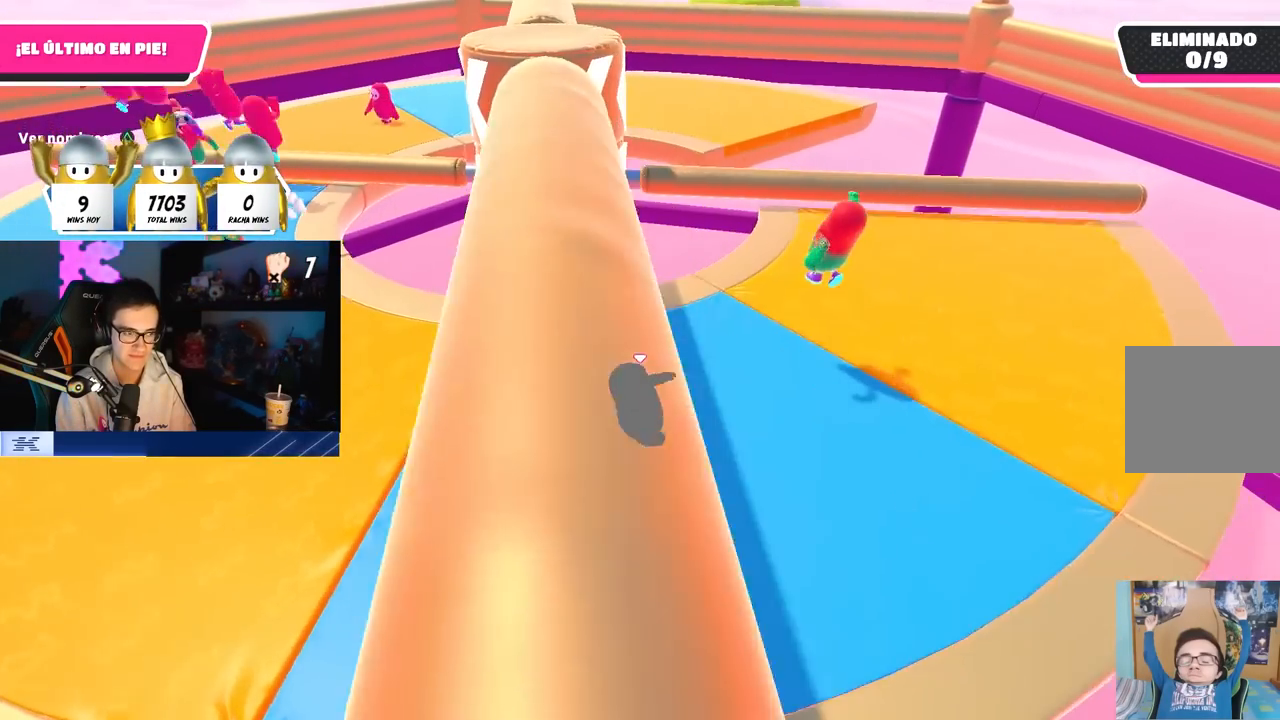
{"dt_ms": 500, "buttons": [], "left_stick": "down", "right_stick": "center", "button_events": [[67, "CROSS", "down"], [233, "CROSS", "up"]]}
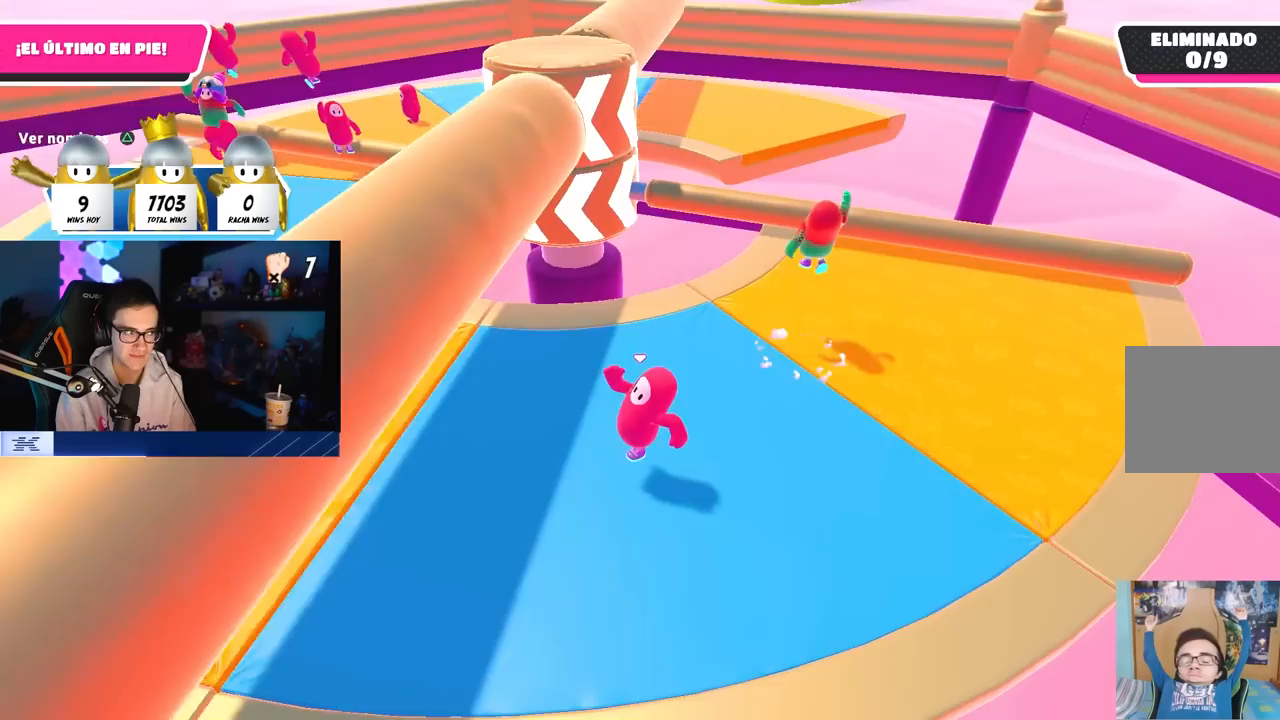
{"dt_ms": 500, "buttons": [], "left_stick": "up-right", "right_stick": "center", "button_events": [[133, "CROSS", "down"], [350, "CROSS", "up"]]}
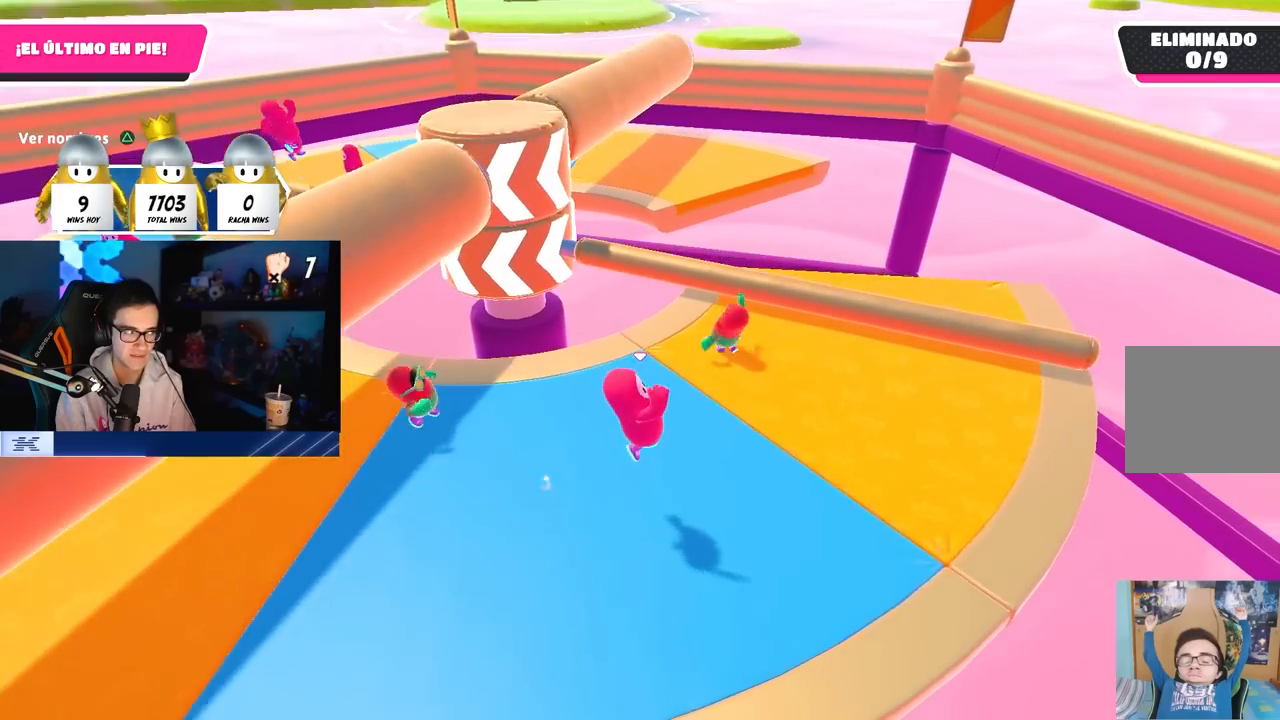
{"dt_ms": 500, "buttons": ["CROSS"], "left_stick": "up-right", "right_stick": "center", "button_events": [[333, "CROSS", "down"]]}
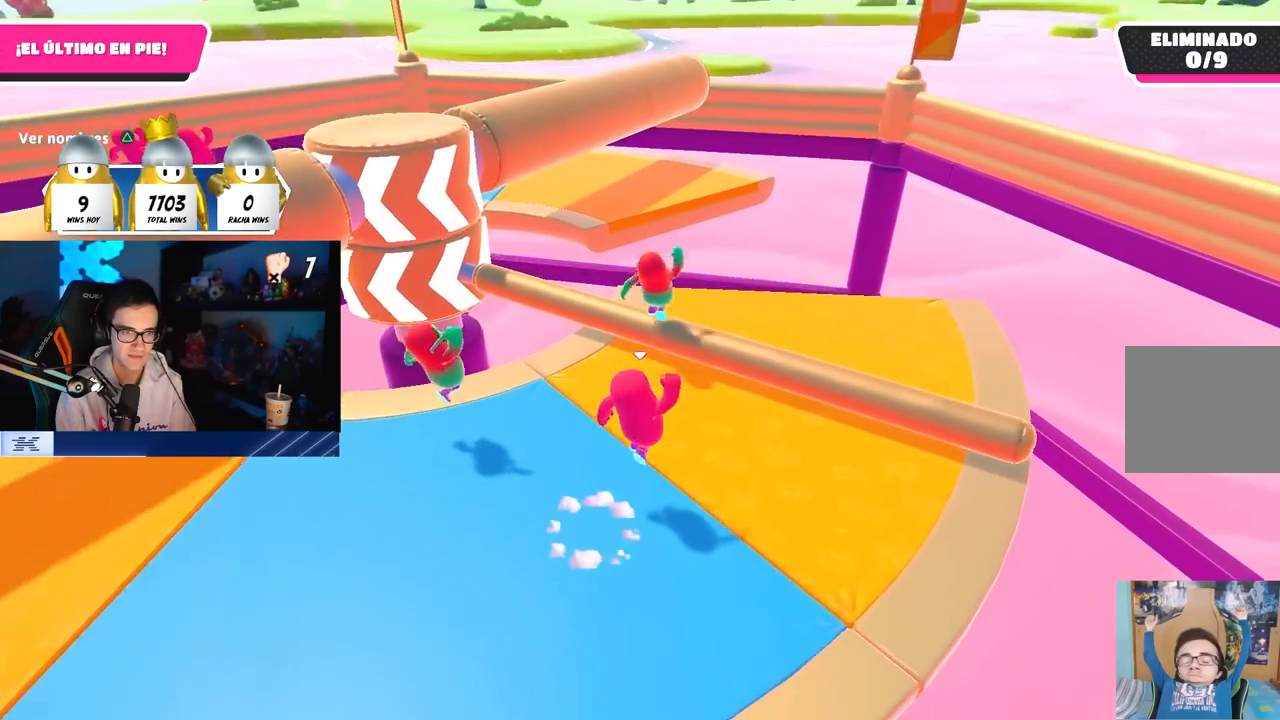
{"dt_ms": 500, "buttons": [], "left_stick": "left", "right_stick": "left", "button_events": [[17, "CROSS", "up"], [167, "SQUARE", "down"], [250, "SQUARE", "up"]]}
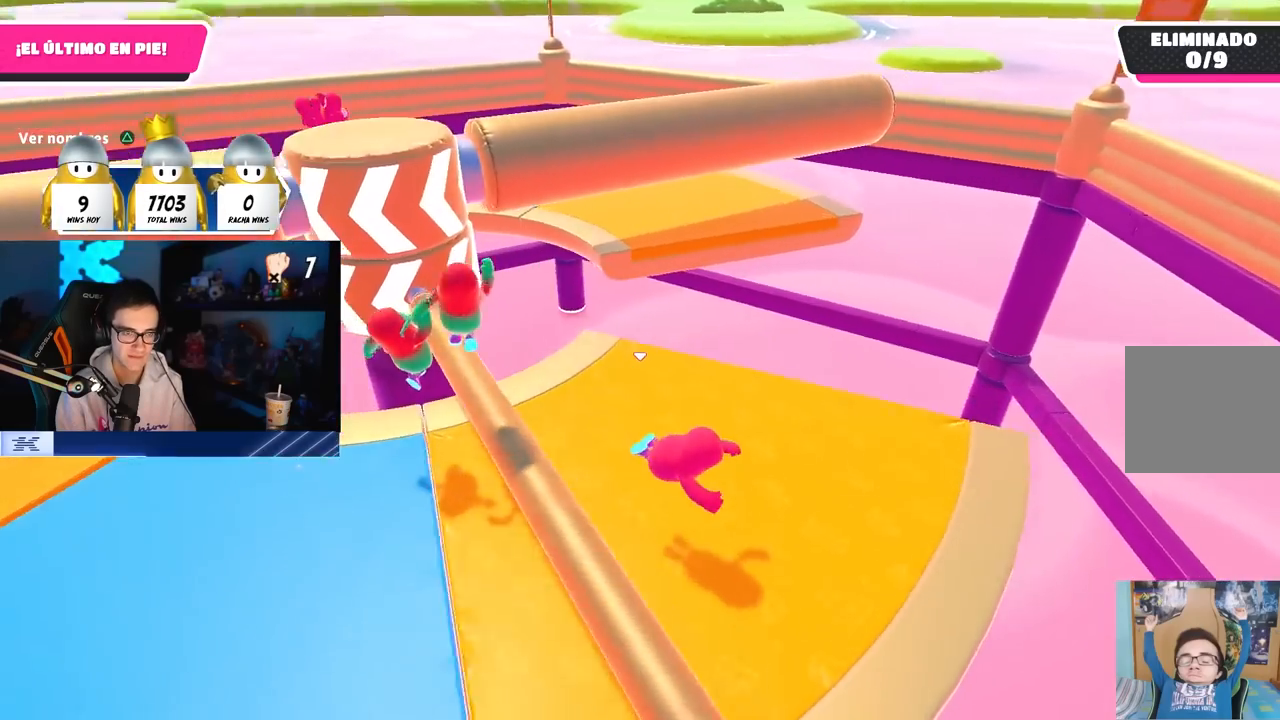
{"dt_ms": 500, "buttons": [], "left_stick": "left", "right_stick": "center", "button_events": [[333, "CROSS", "down"], [400, "CROSS", "up"]]}
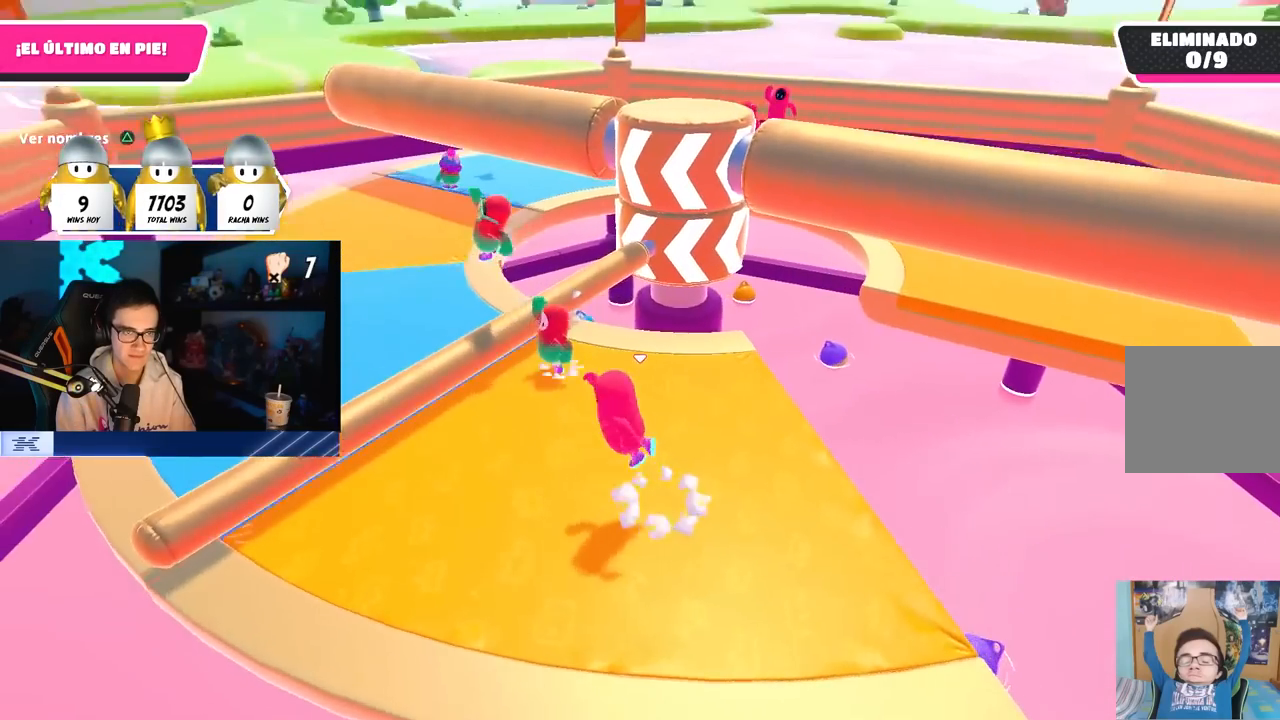
{"dt_ms": 500, "buttons": ["CROSS"], "left_stick": "up-left", "right_stick": "center", "button_events": [[467, "CROSS", "down"]]}
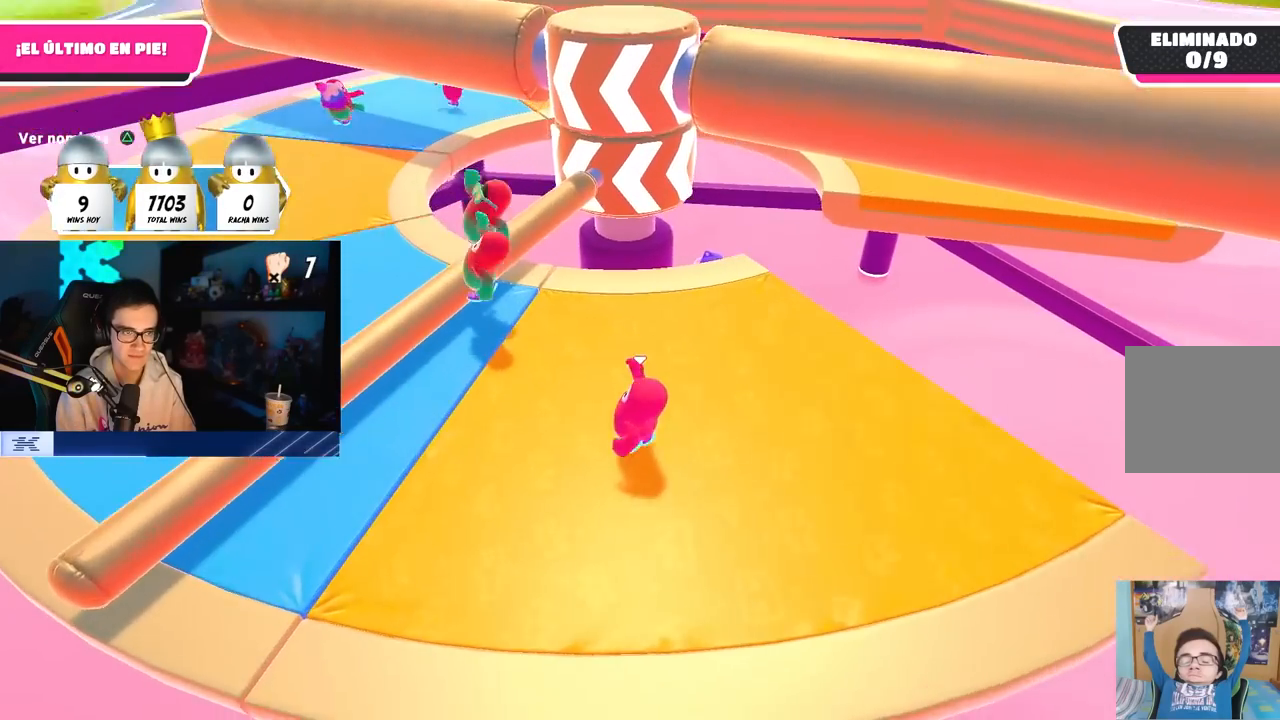
{"dt_ms": 500, "buttons": [], "left_stick": "down-right", "right_stick": "center", "button_events": [[117, "CROSS", "up"]]}
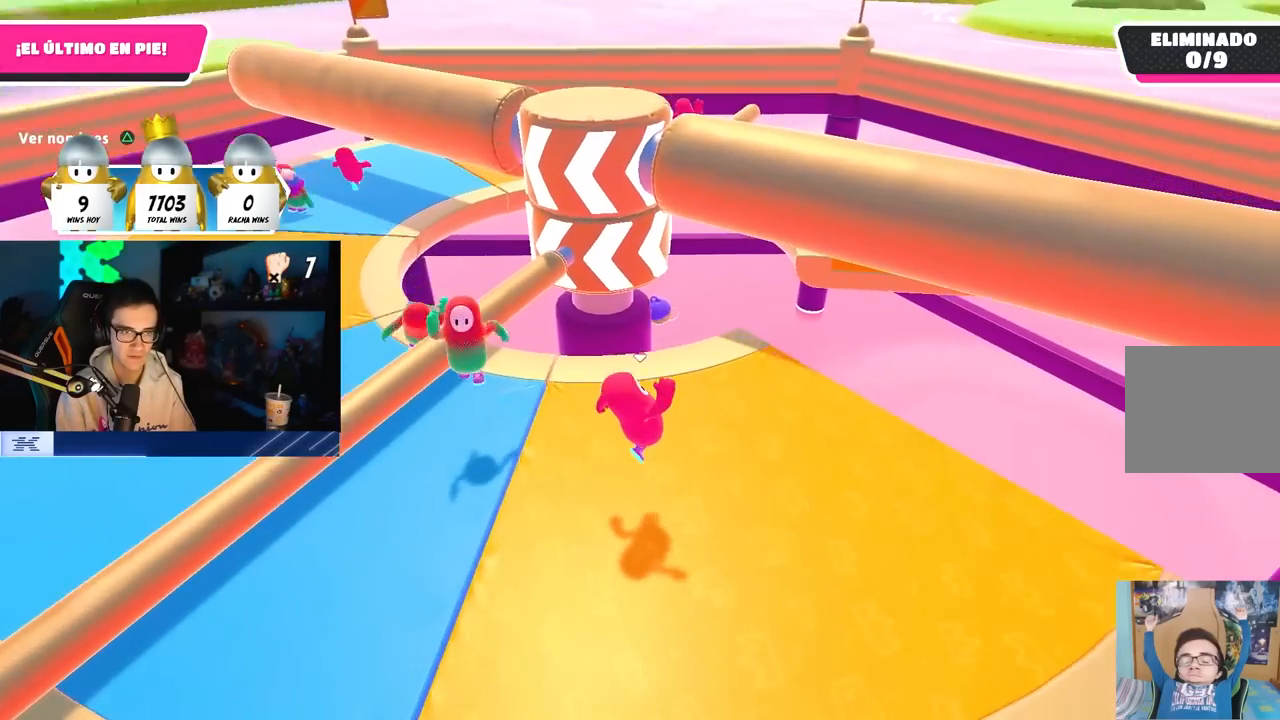
{"dt_ms": 500, "buttons": [], "left_stick": "up", "right_stick": "center", "button_events": [[150, "CROSS", "down"], [350, "CROSS", "up"]]}
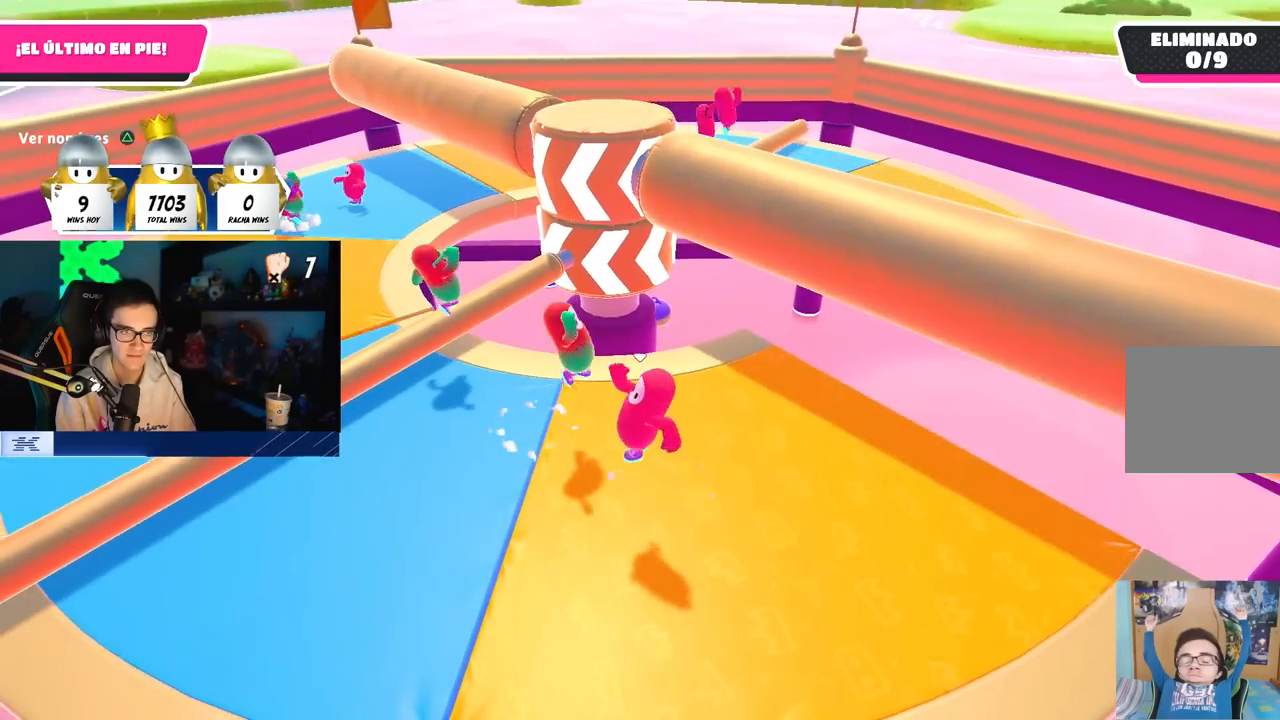
{"dt_ms": 500, "buttons": [], "left_stick": "down-right", "right_stick": "center", "button_events": [[300, "CROSS", "down"], [483, "CROSS", "up"]]}
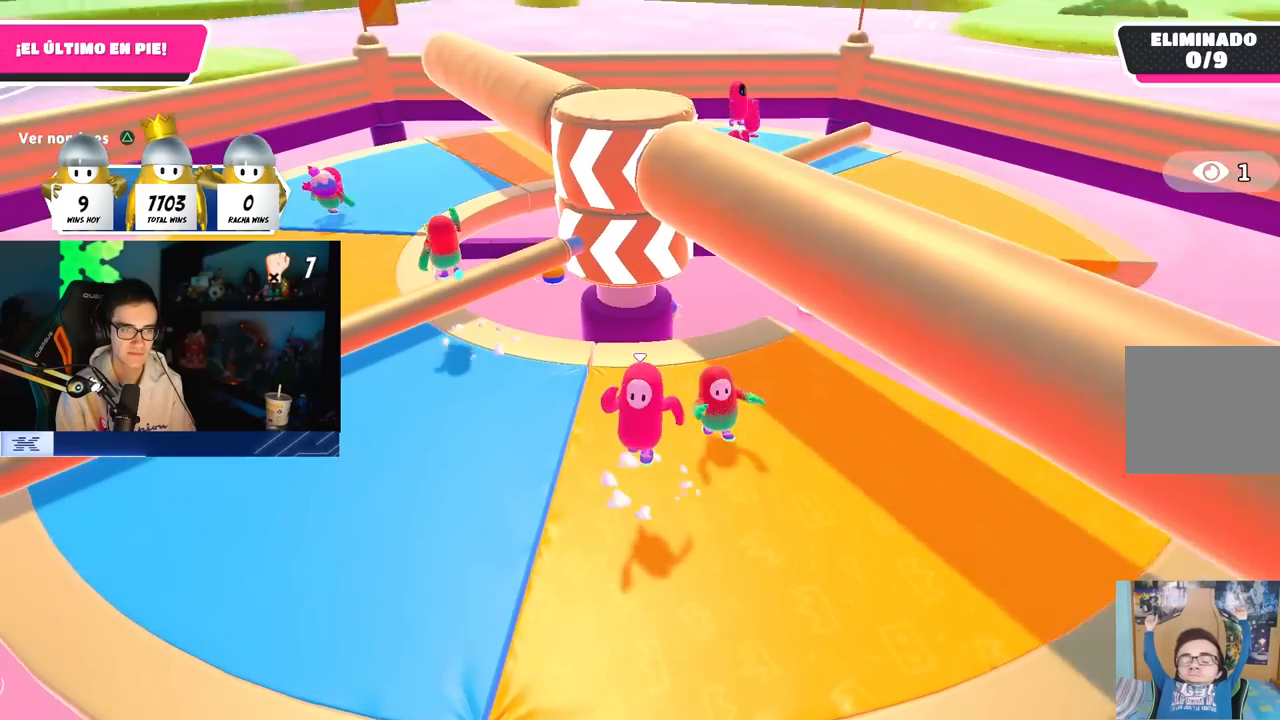
{"dt_ms": 500, "buttons": [], "left_stick": "up-right", "right_stick": "down-left", "button_events": []}
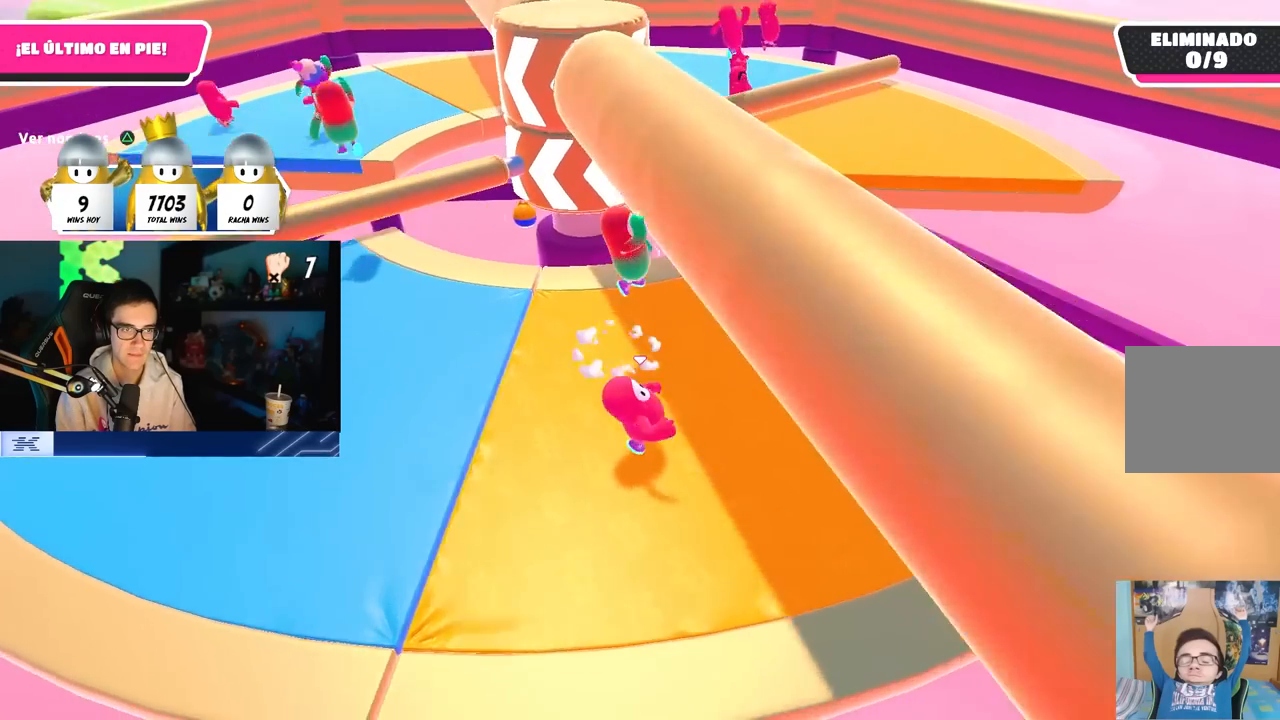
{"dt_ms": 500, "buttons": [], "left_stick": "up-left", "right_stick": "center", "button_events": [[367, "CROSS", "down"], [500, "CROSS", "up"]]}
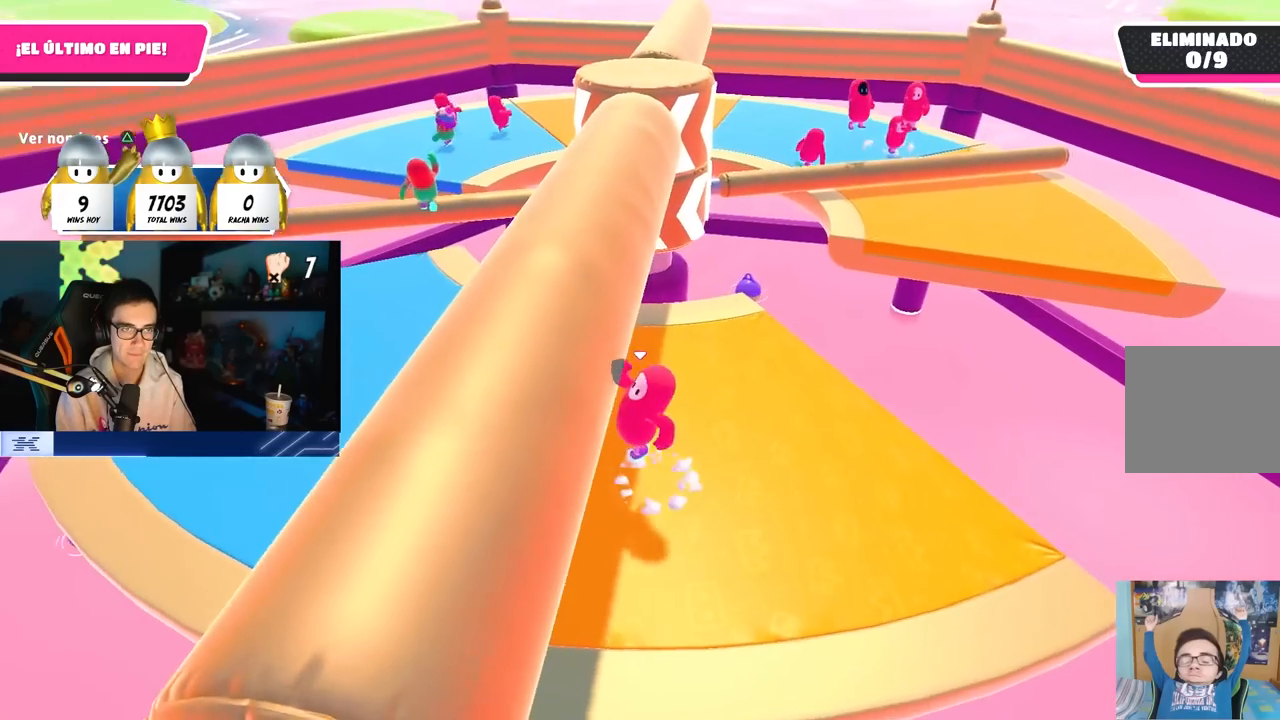
{"dt_ms": 500, "buttons": ["CROSS"], "left_stick": "down", "right_stick": "center", "button_events": [[483, "CROSS", "down"]]}
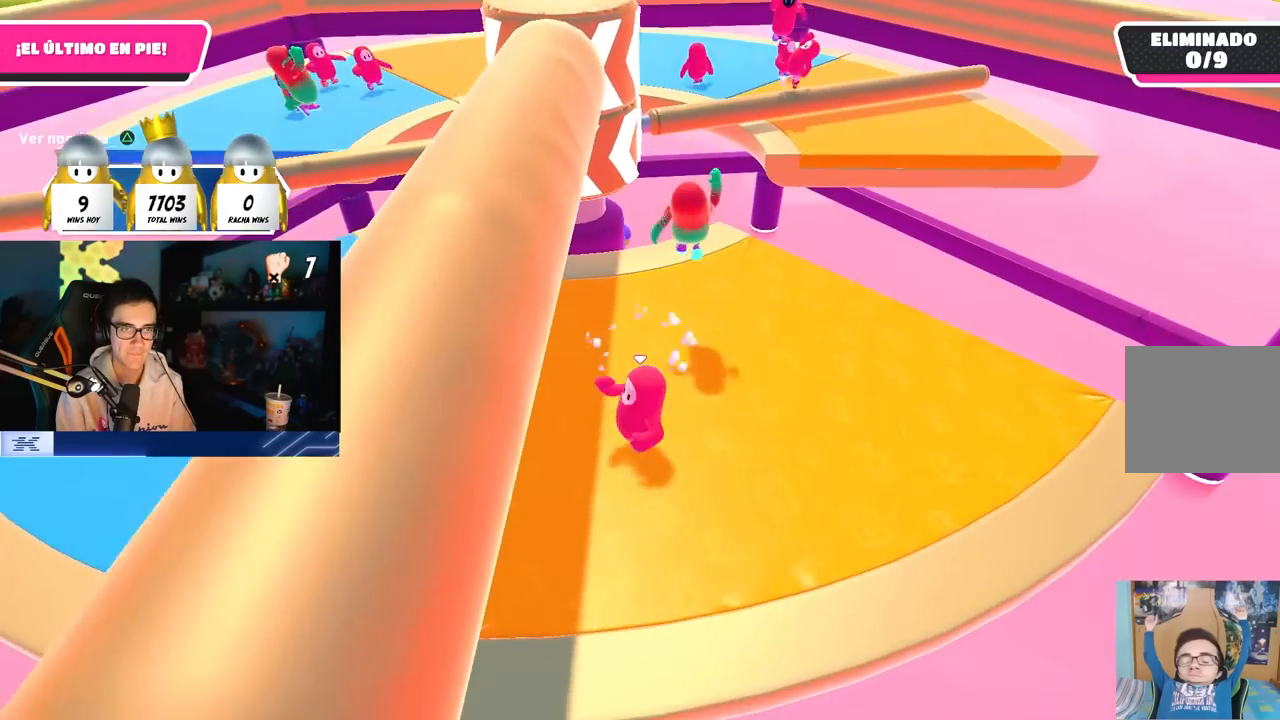
{"dt_ms": 500, "buttons": [], "left_stick": "up", "right_stick": "center", "button_events": [[150, "CROSS", "up"]]}
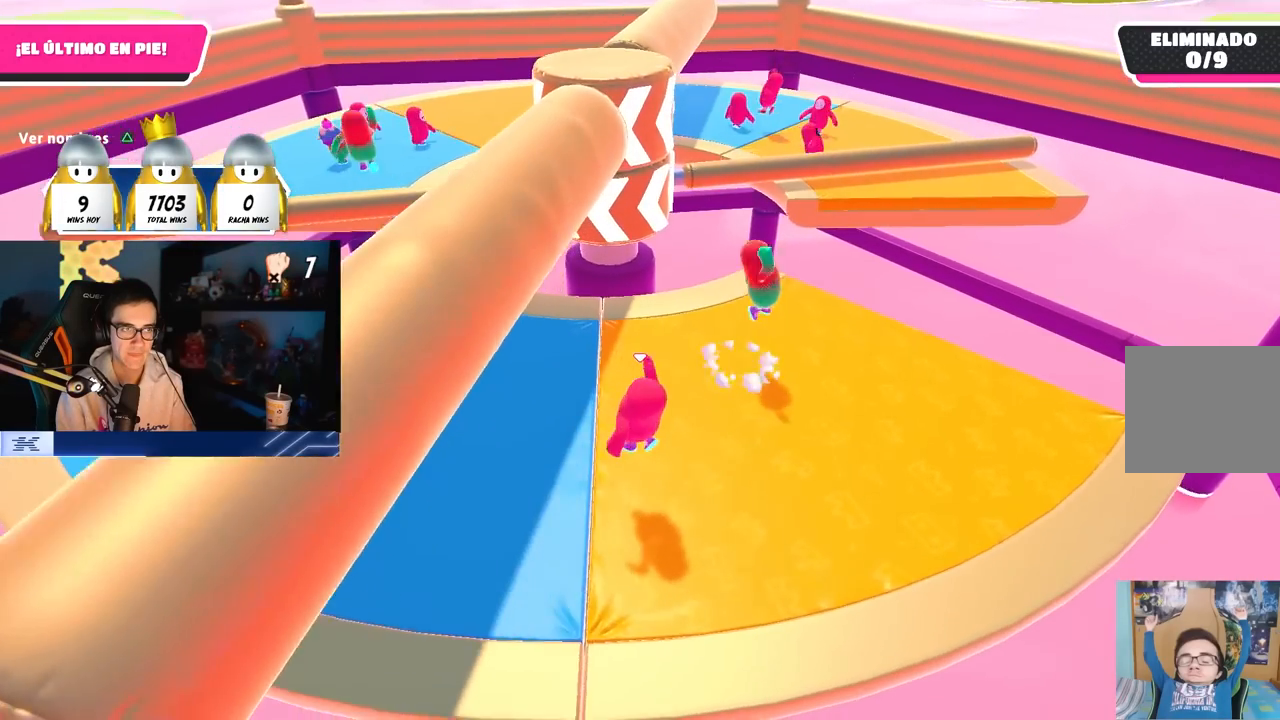
{"dt_ms": 500, "buttons": [], "left_stick": "center", "right_stick": "center", "button_events": [[183, "CROSS", "down"], [350, "CROSS", "up"]]}
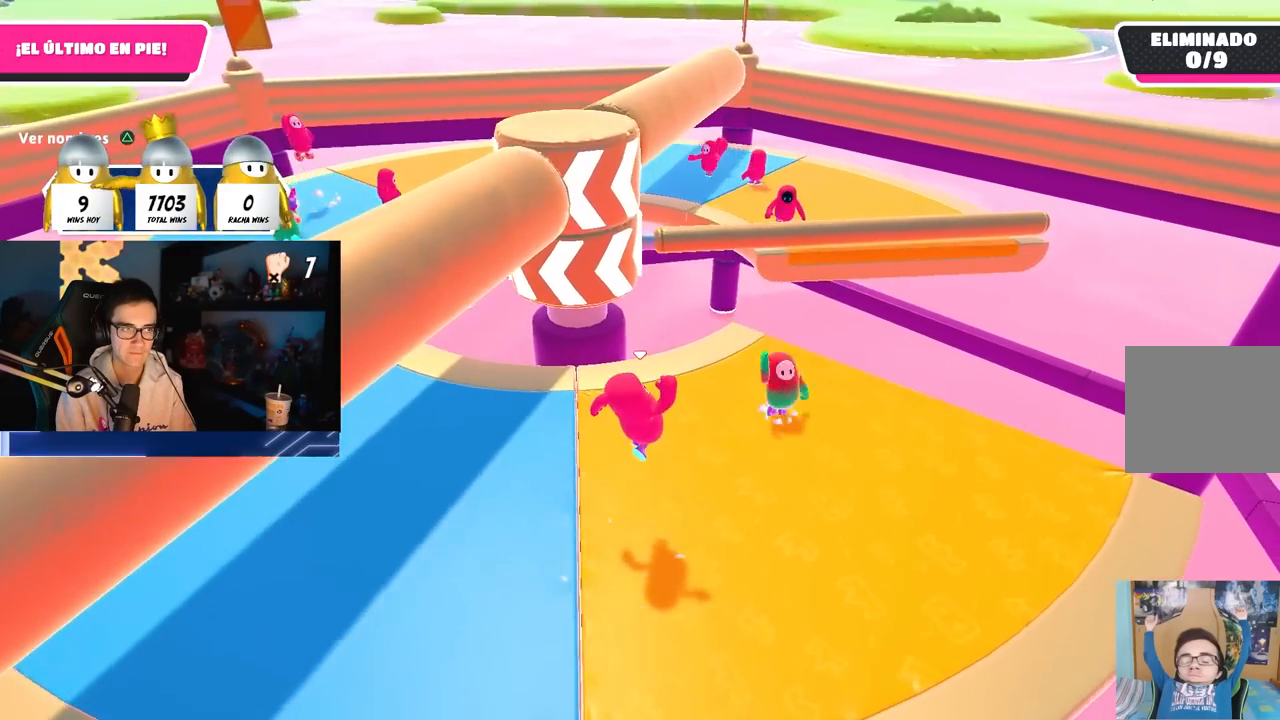
{"dt_ms": 500, "buttons": ["CROSS"], "left_stick": "up", "right_stick": "center", "button_events": [[383, "CROSS", "down"]]}
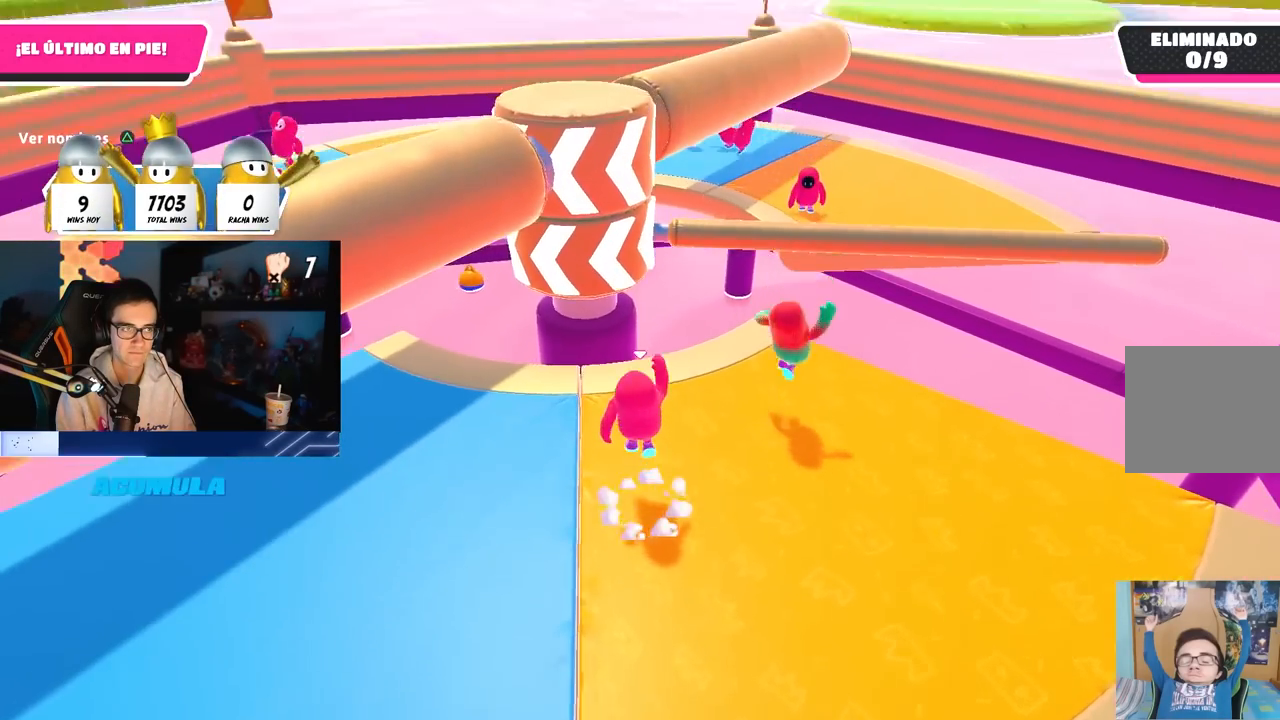
{"dt_ms": 500, "buttons": [], "left_stick": "down-left", "right_stick": "center", "button_events": [[33, "CROSS", "up"]]}
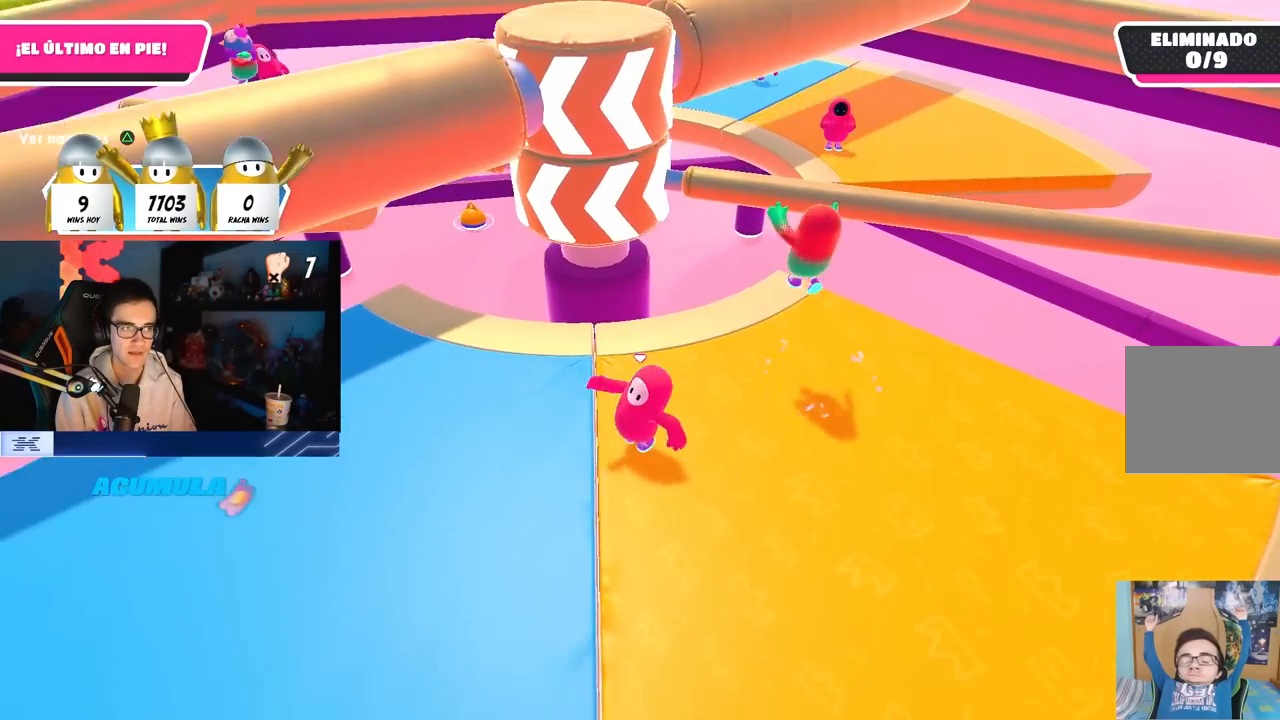
{"dt_ms": 500, "buttons": [], "left_stick": "right", "right_stick": "center", "button_events": [[50, "CROSS", "down"], [217, "CROSS", "up"]]}